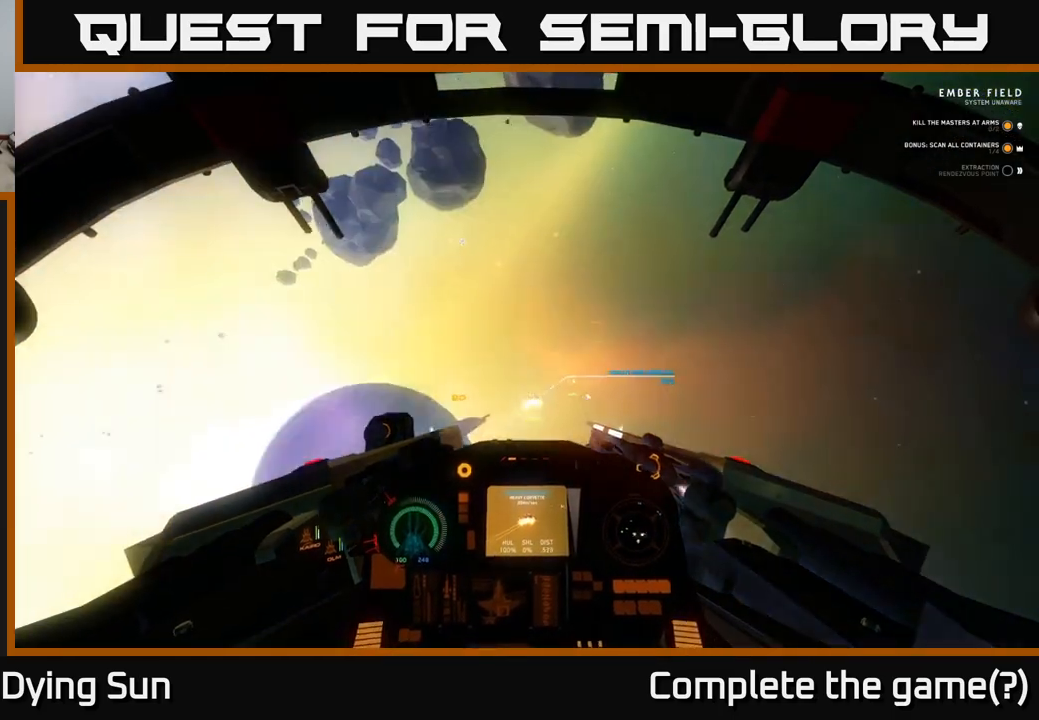
Gameplay with a controller (Xbox layout); each line is a JSON object with the inputs held at the frame after it. "events" lists button and stick changes between this image and that frame as [ms after this image, input, new state], when the widget could be followed in between.
{"buttons": ["L2"], "left_stick": "center", "right_stick": "up-left", "events": [[33, "right_stick", "down-right"], [167, "right_stick", "center"], [317, "right_stick", "down-left"], [417, "right_stick", "up-left"]]}
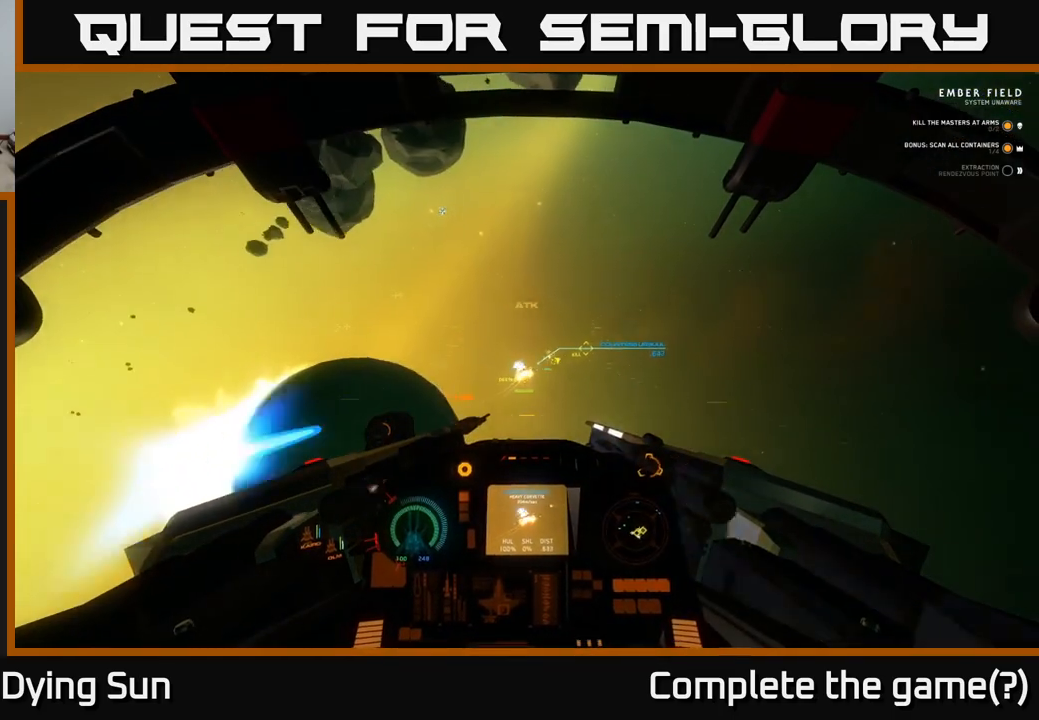
{"buttons": ["L2"], "left_stick": "center", "right_stick": "center", "events": [[17, "right_stick", "center"], [100, "R2", "down"], [233, "R2", "up"], [233, "right_stick", "right"], [250, "R3", "down"], [300, "R3", "up"], [433, "right_stick", "center"]]}
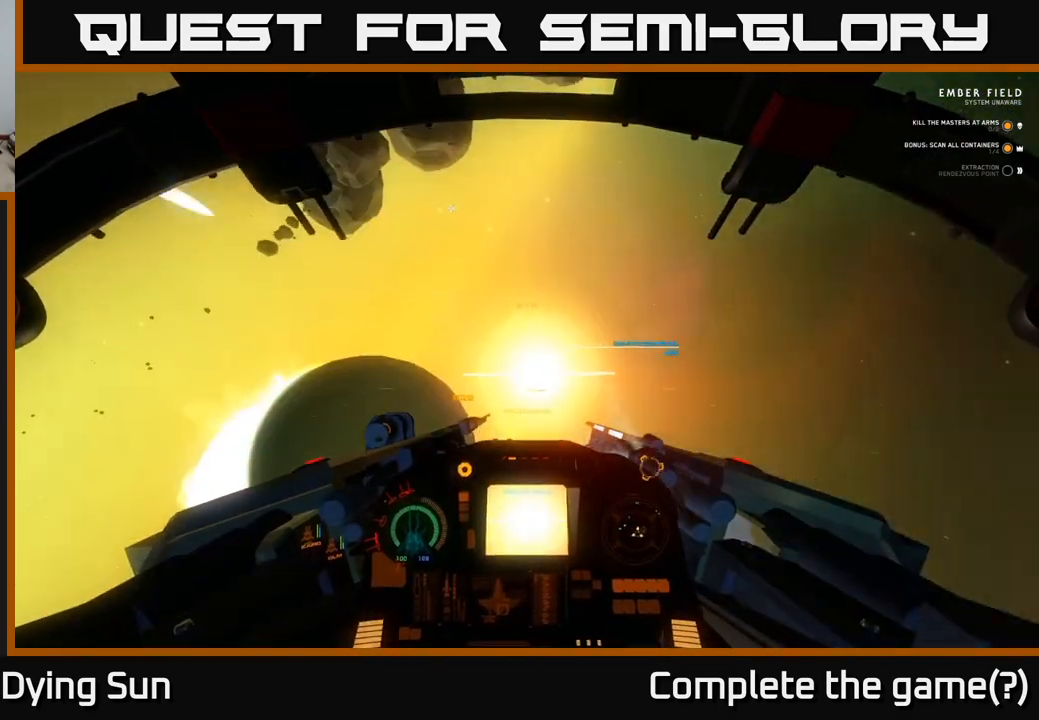
{"buttons": ["L2"], "left_stick": "center", "right_stick": "center", "events": [[83, "right_stick", "right"], [283, "right_stick", "center"]]}
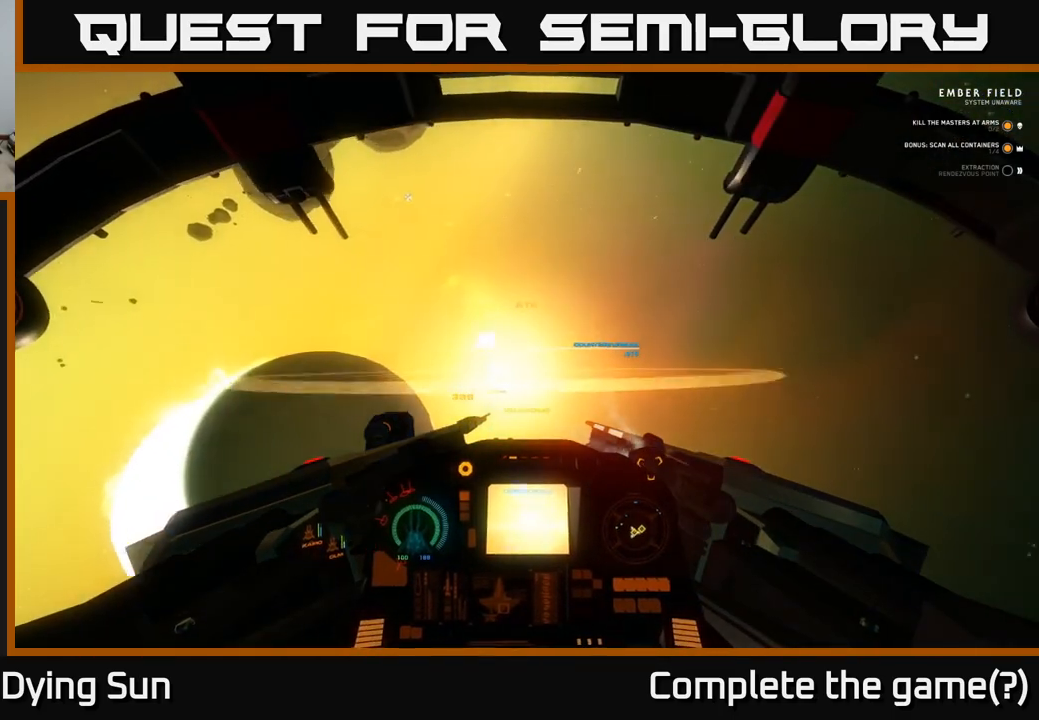
{"buttons": ["L2"], "left_stick": "center", "right_stick": "left", "events": [[83, "right_stick", "down-left"], [267, "right_stick", "center"], [500, "right_stick", "left"]]}
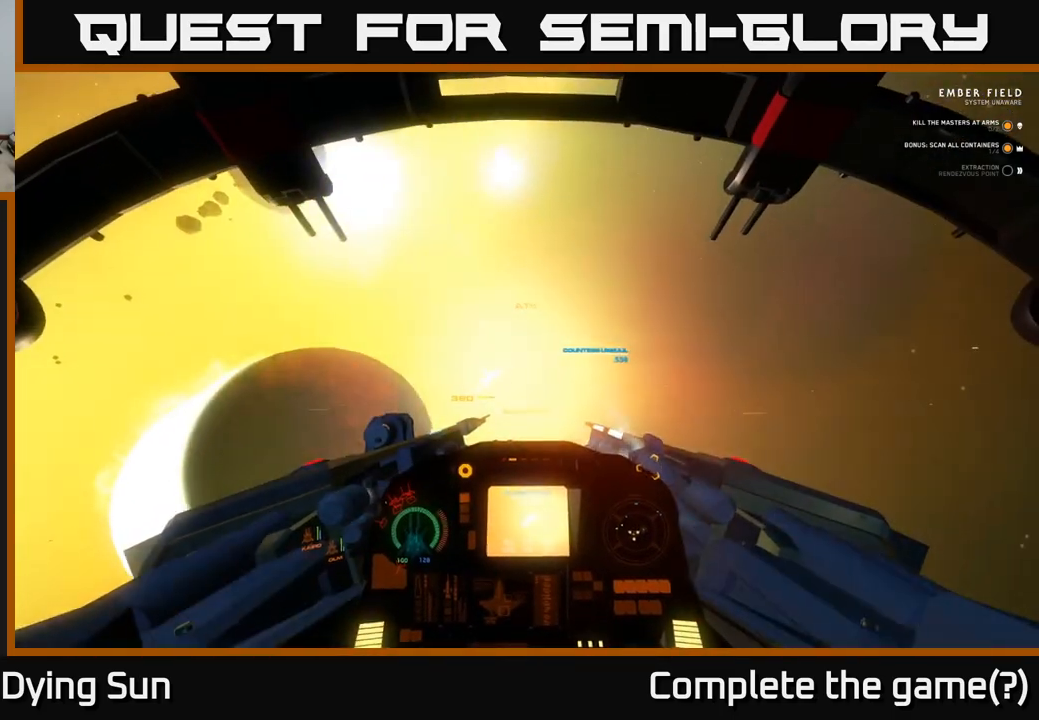
{"buttons": [], "left_stick": "center", "right_stick": "left", "events": [[17, "right_stick", "down-left"], [67, "L2", "up"], [133, "right_stick", "left"], [267, "right_stick", "center"], [400, "right_stick", "left"]]}
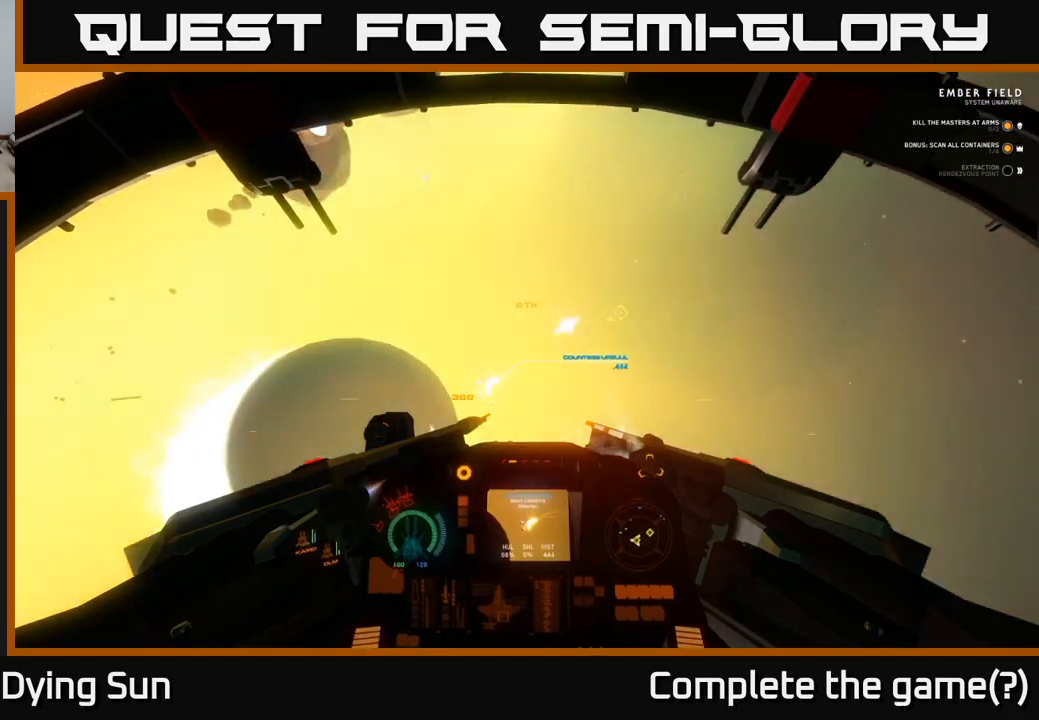
{"buttons": [], "left_stick": "down-left", "right_stick": "down-left", "events": [[50, "right_stick", "down-left"], [167, "left_stick", "down-left"], [317, "left_stick", "left"], [317, "right_stick", "center"], [417, "right_stick", "down-left"], [483, "left_stick", "down-left"]]}
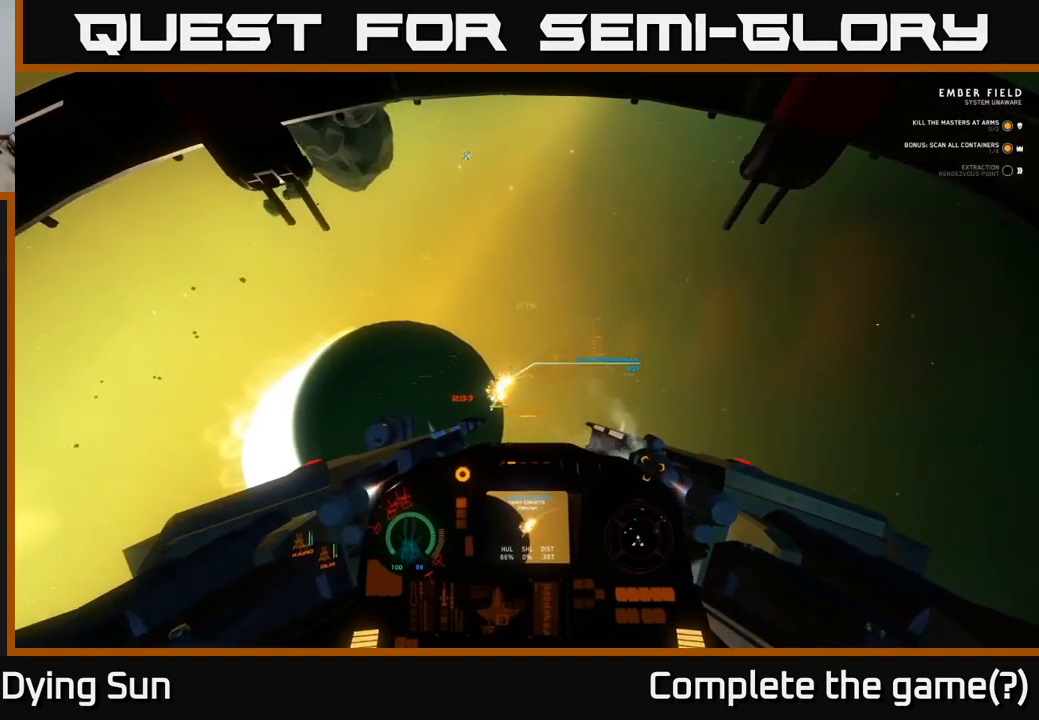
{"buttons": ["L2"], "left_stick": "center", "right_stick": "center", "events": [[283, "left_stick", "center"], [300, "right_stick", "up-left"], [350, "right_stick", "center"], [433, "L2", "down"]]}
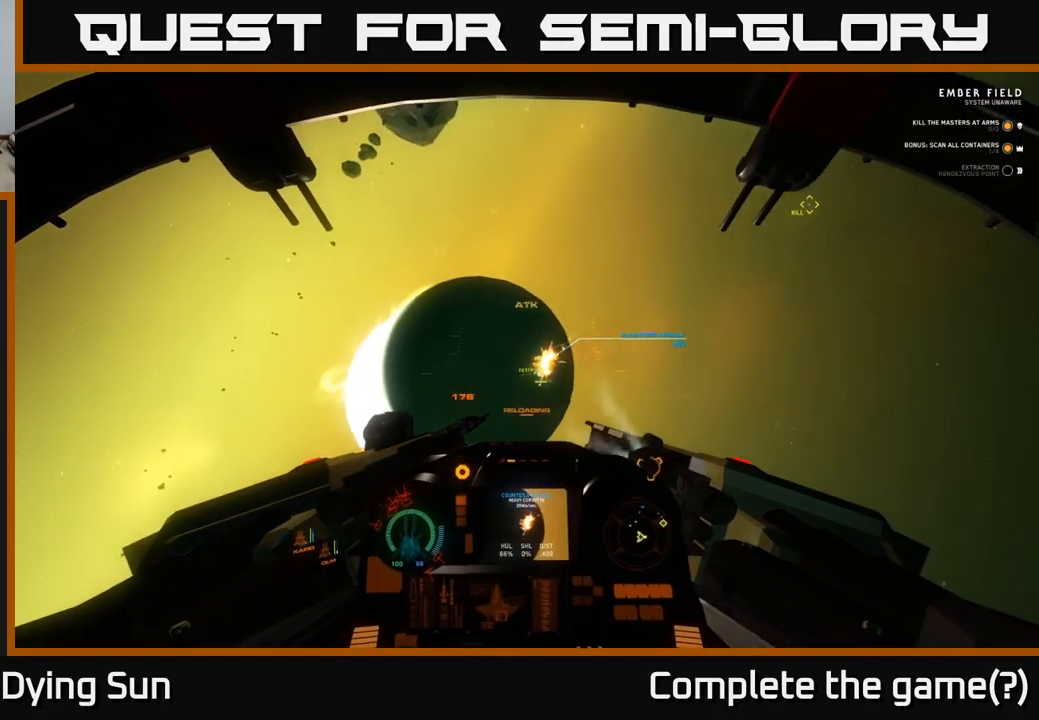
{"buttons": [], "left_stick": "center", "right_stick": "right", "events": [[167, "right_stick", "down-left"], [333, "right_stick", "center"], [467, "L2", "up"], [500, "right_stick", "right"]]}
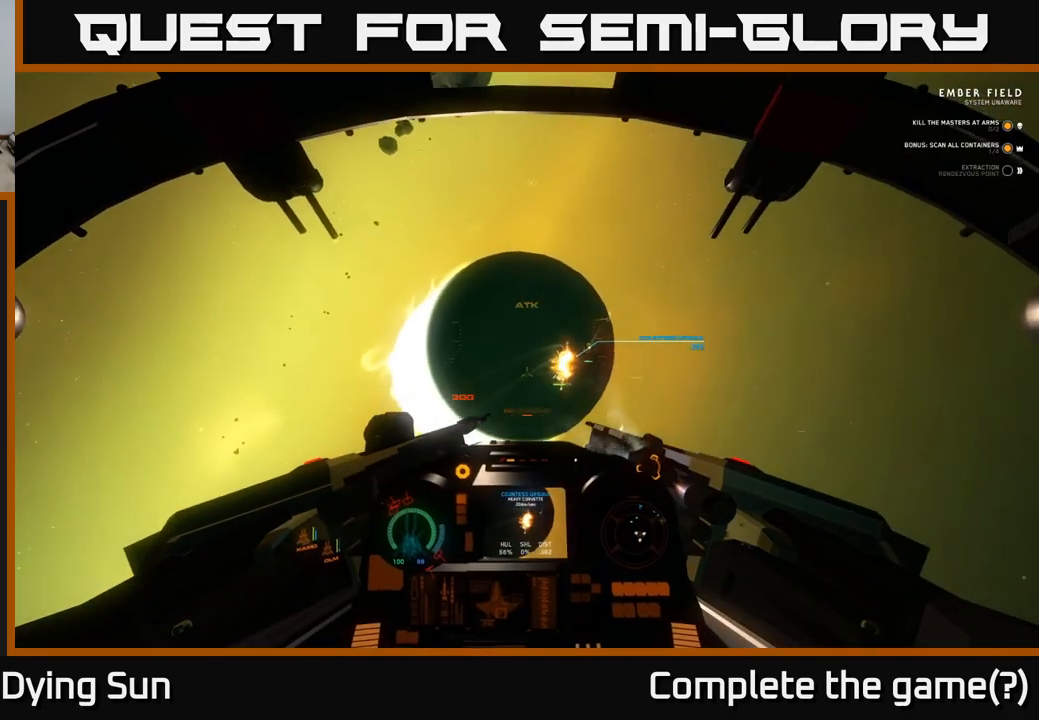
{"buttons": ["L2"], "left_stick": "center", "right_stick": "down-right", "events": [[100, "right_stick", "down-right"], [233, "right_stick", "center"], [367, "L2", "down"], [383, "right_stick", "down-right"]]}
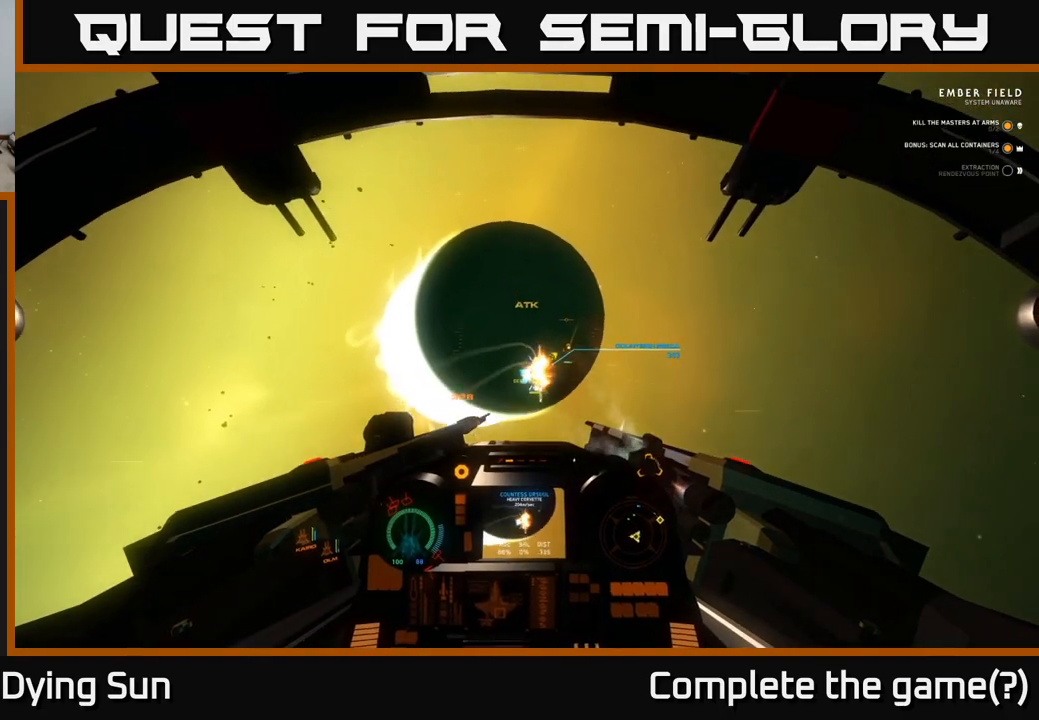
{"buttons": ["R2"], "left_stick": "down", "right_stick": "center", "events": [[50, "right_stick", "down"], [67, "R2", "down"], [133, "L2", "up"], [183, "R2", "up"], [183, "left_stick", "down-left"], [317, "left_stick", "down"], [333, "R2", "down"], [400, "right_stick", "center"], [433, "R2", "up"], [483, "R2", "down"]]}
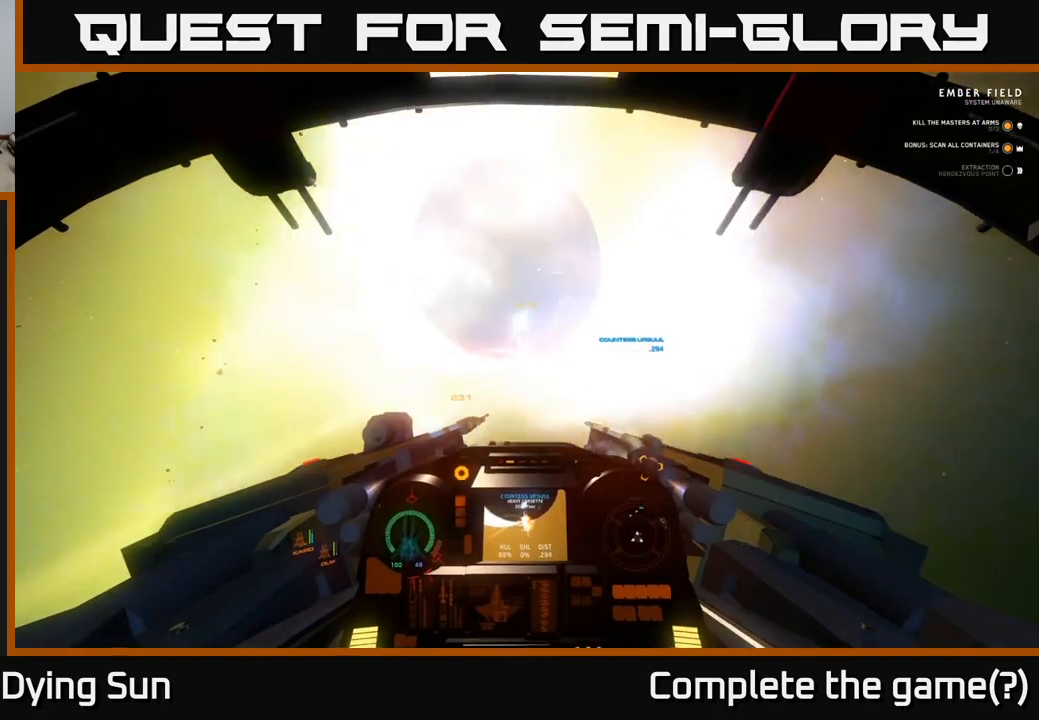
{"buttons": ["L2", "R2"], "left_stick": "center", "right_stick": "center", "events": [[83, "R2", "up"], [83, "right_stick", "down-left"], [117, "R2", "down"], [200, "right_stick", "center"], [217, "R2", "up"], [250, "right_stick", "down-right"], [267, "L2", "down"], [267, "R2", "down"], [267, "R3", "down"], [317, "R3", "up"], [383, "R2", "up"], [450, "right_stick", "center"], [483, "R2", "down"], [500, "left_stick", "center"]]}
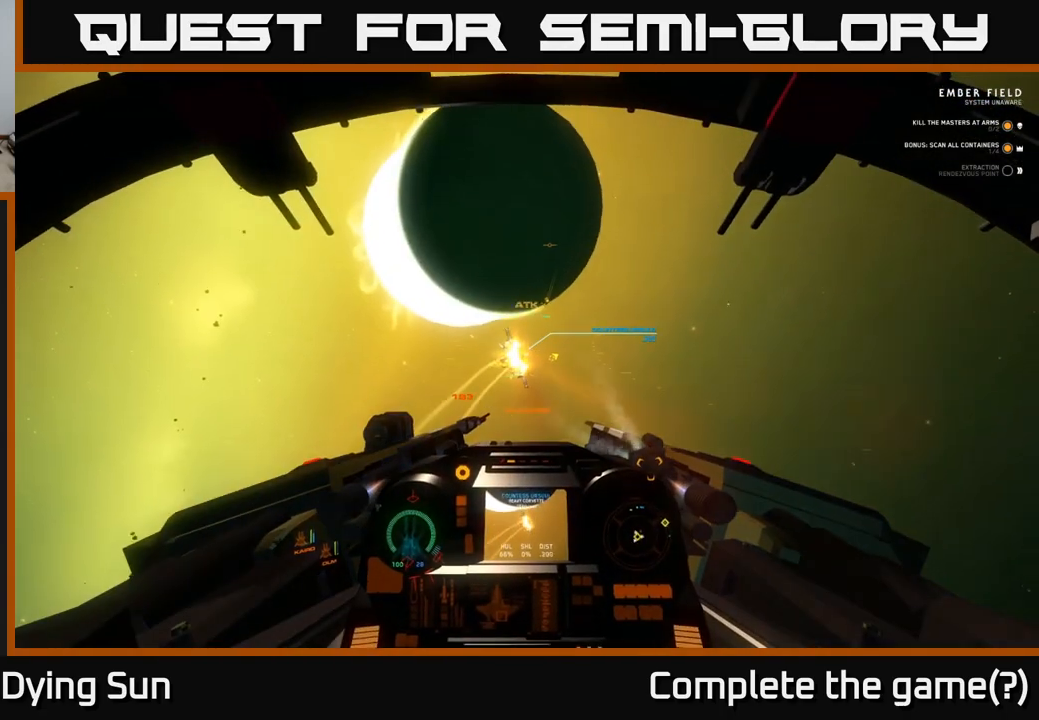
{"buttons": [], "left_stick": "center", "right_stick": "down-left", "events": [[83, "R2", "up"], [167, "right_stick", "up"], [267, "right_stick", "left"], [317, "right_stick", "down-left"], [467, "L2", "up"]]}
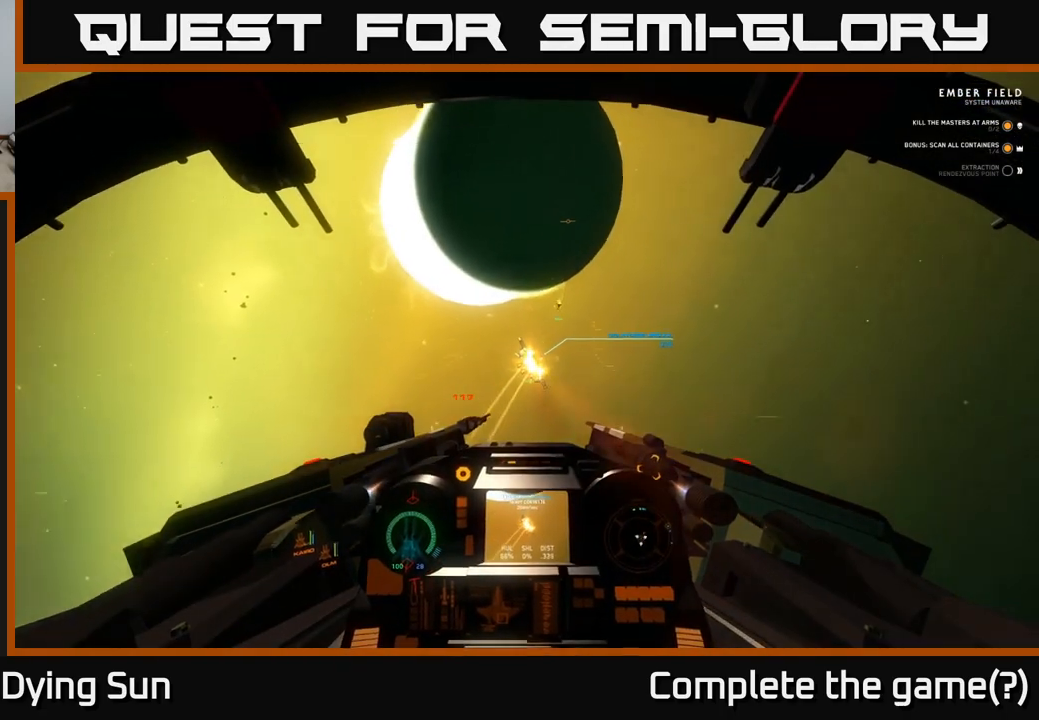
{"buttons": ["L2"], "left_stick": "center", "right_stick": "center", "events": [[17, "right_stick", "center"], [83, "L2", "down"], [183, "right_stick", "right"], [400, "right_stick", "center"]]}
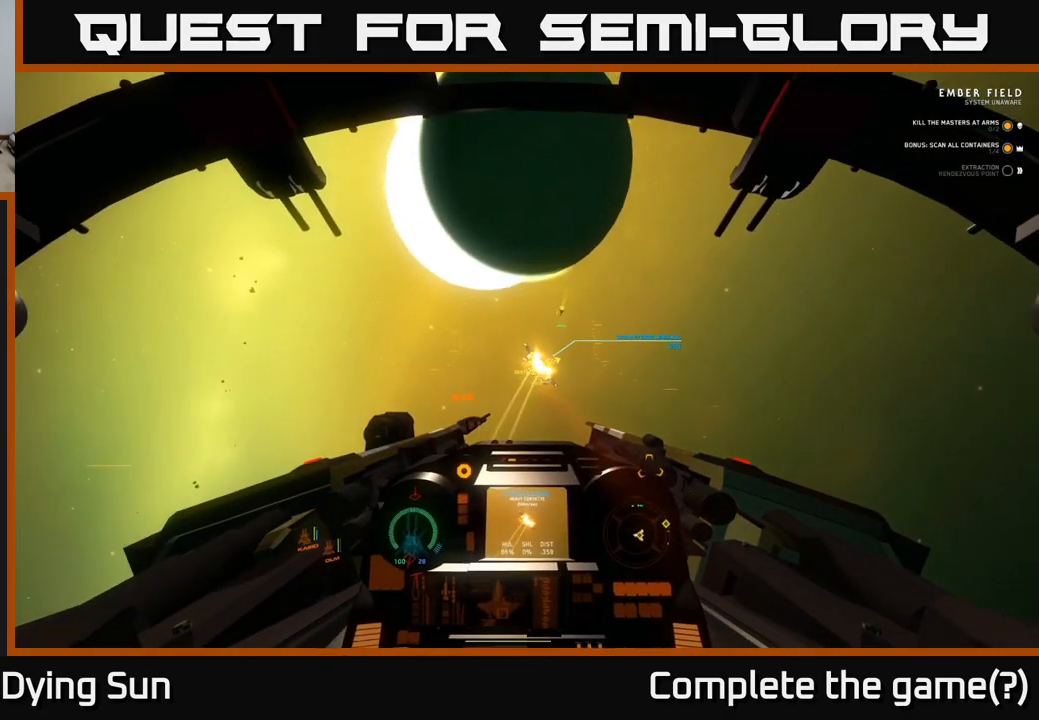
{"buttons": ["L2"], "left_stick": "center", "right_stick": "down-left", "events": [[67, "right_stick", "right"], [217, "R2", "down"], [233, "right_stick", "center"], [333, "R2", "up"], [350, "R3", "down"], [383, "right_stick", "down"], [450, "R3", "up"], [450, "right_stick", "down-left"]]}
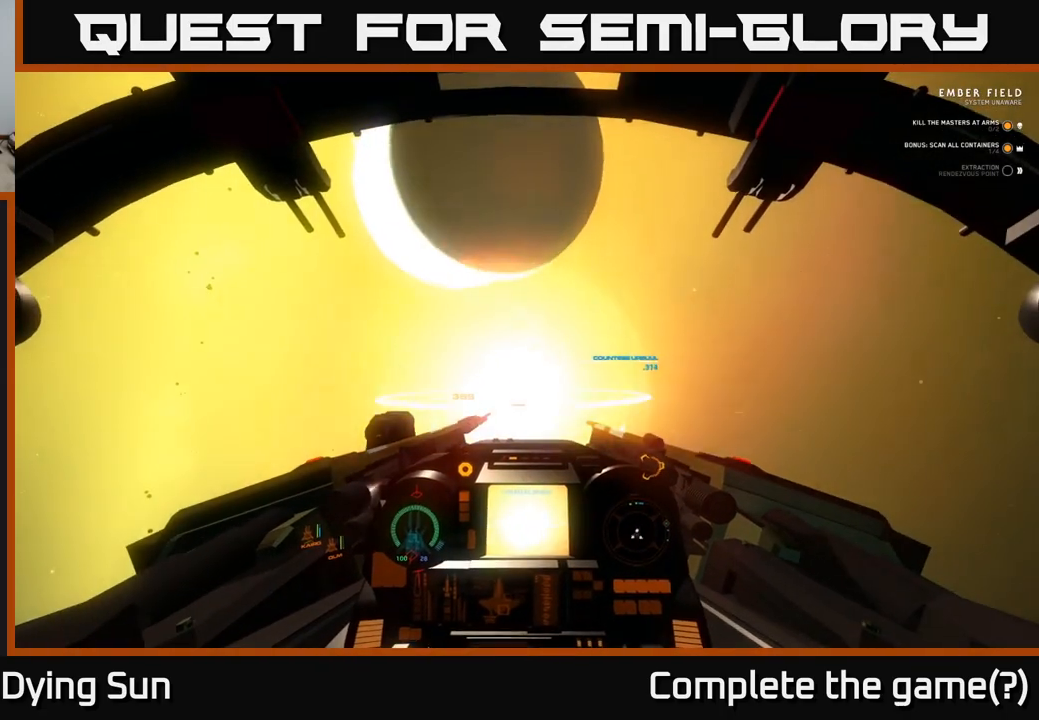
{"buttons": [], "left_stick": "center", "right_stick": "down-right", "events": [[50, "right_stick", "down"], [150, "right_stick", "center"], [283, "L2", "up"], [283, "right_stick", "down"], [333, "right_stick", "down-right"]]}
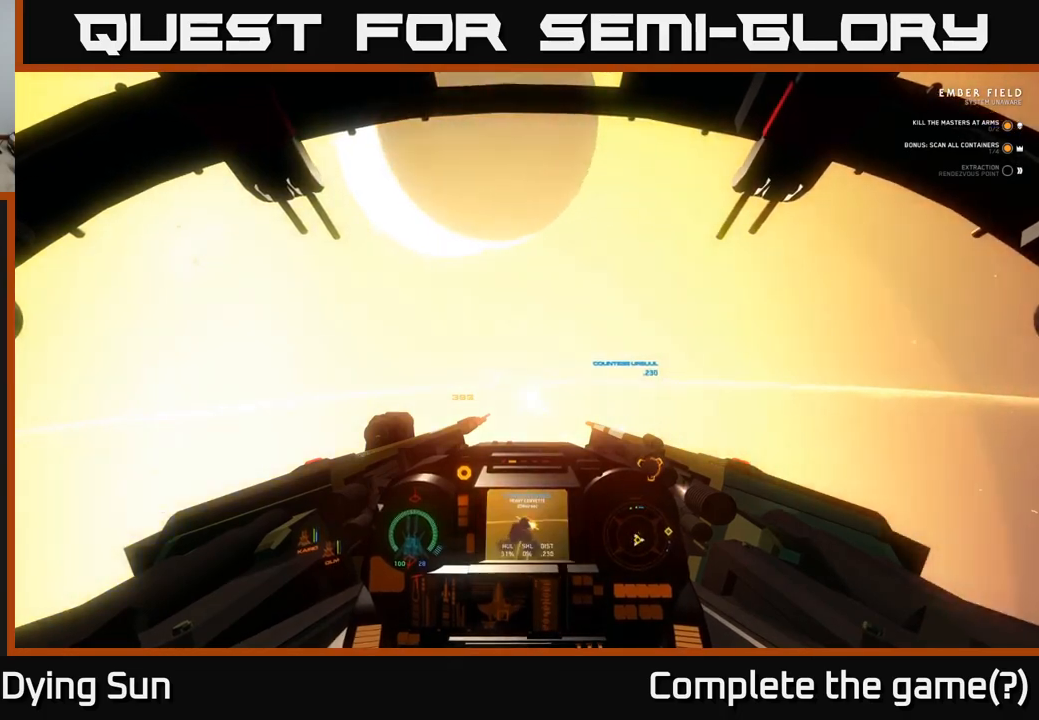
{"buttons": ["L2"], "left_stick": "center", "right_stick": "down", "events": [[317, "L2", "down"], [317, "right_stick", "center"], [500, "right_stick", "down"]]}
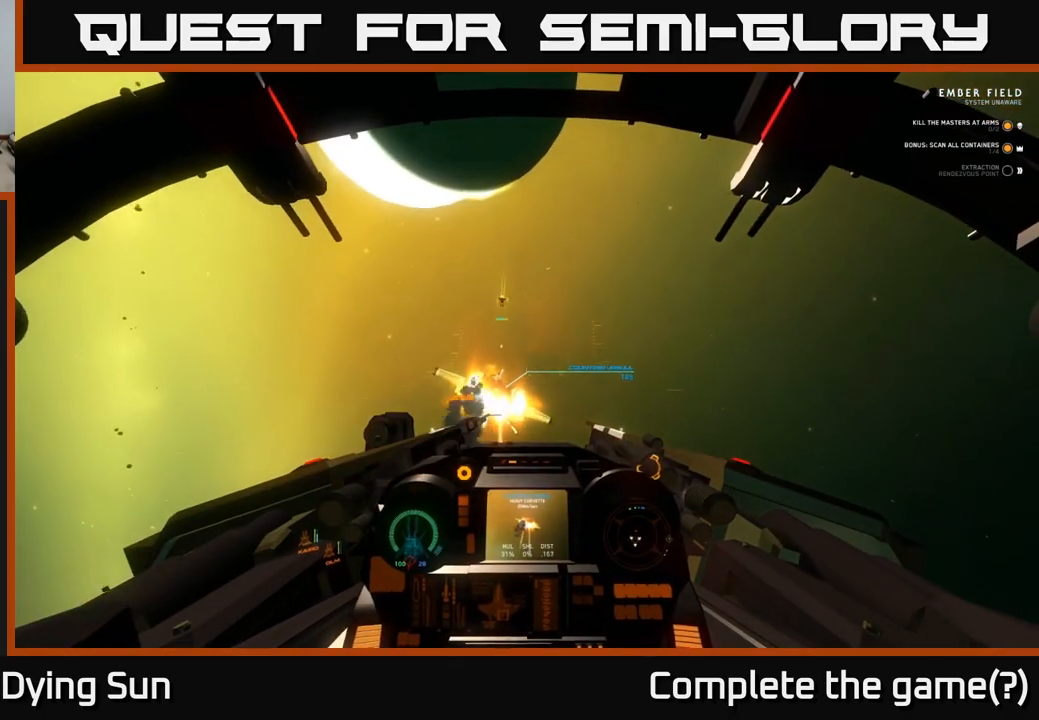
{"buttons": [], "left_stick": "down", "right_stick": "center", "events": [[100, "L2", "up"], [200, "left_stick", "down"], [267, "right_stick", "left"], [467, "right_stick", "center"]]}
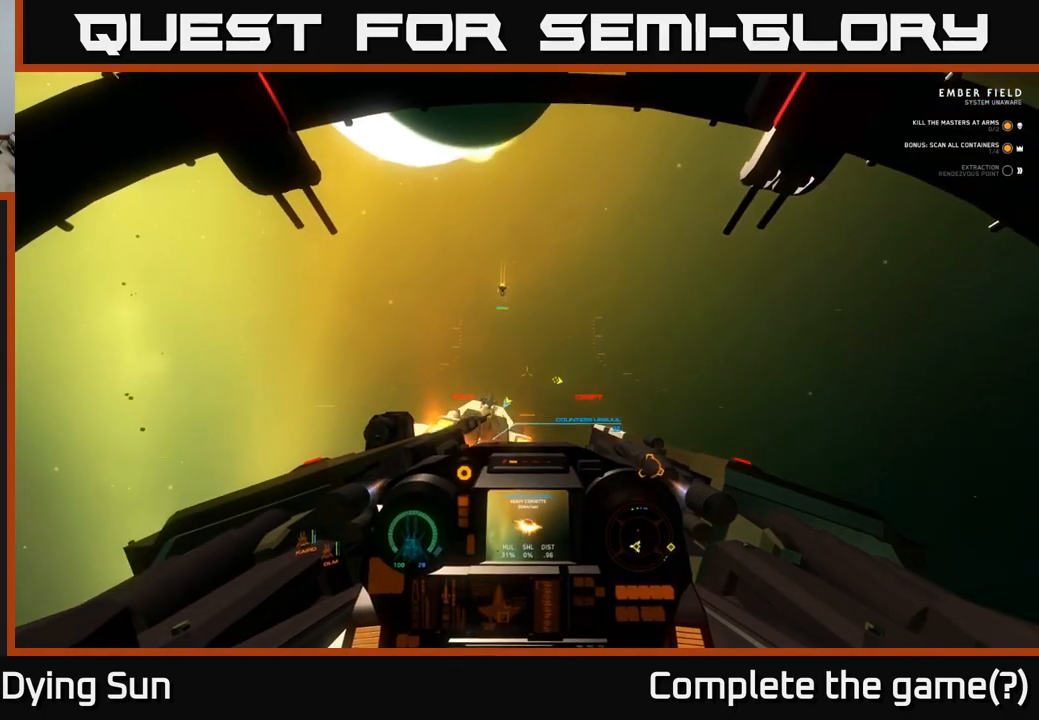
{"buttons": ["L1"], "left_stick": "center", "right_stick": "center", "events": [[33, "L1", "down"], [150, "right_stick", "down-left"], [383, "right_stick", "center"], [500, "left_stick", "center"]]}
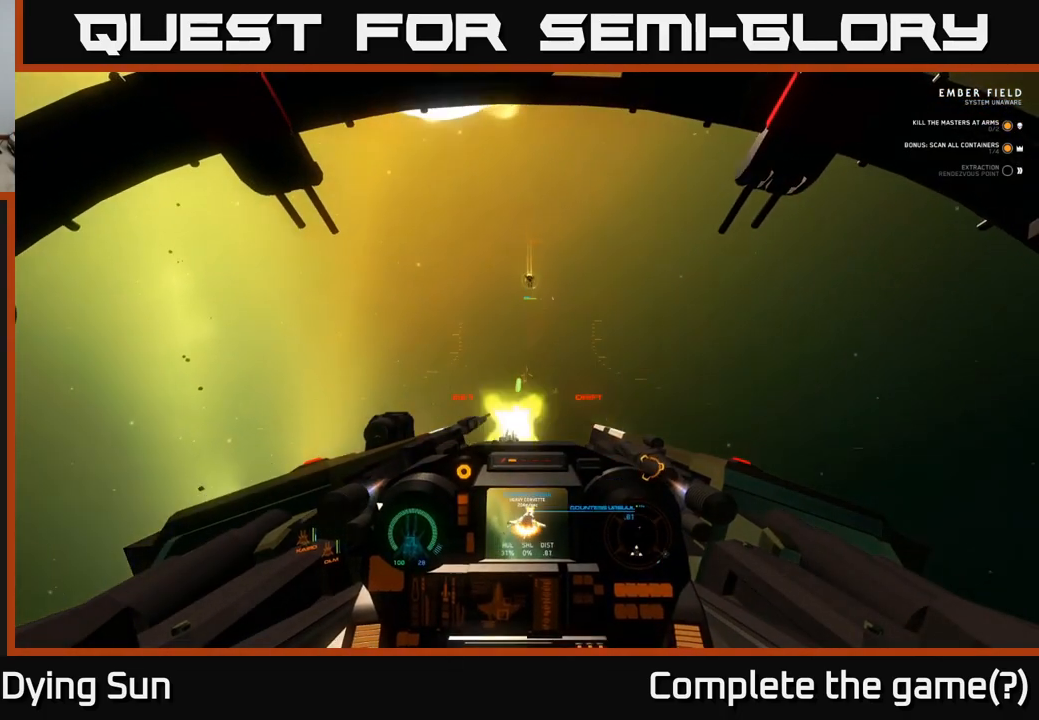
{"buttons": [], "left_stick": "down", "right_stick": "center", "events": [[133, "right_stick", "down-right"], [183, "left_stick", "down"], [200, "right_stick", "down"], [250, "L1", "up"], [433, "right_stick", "center"]]}
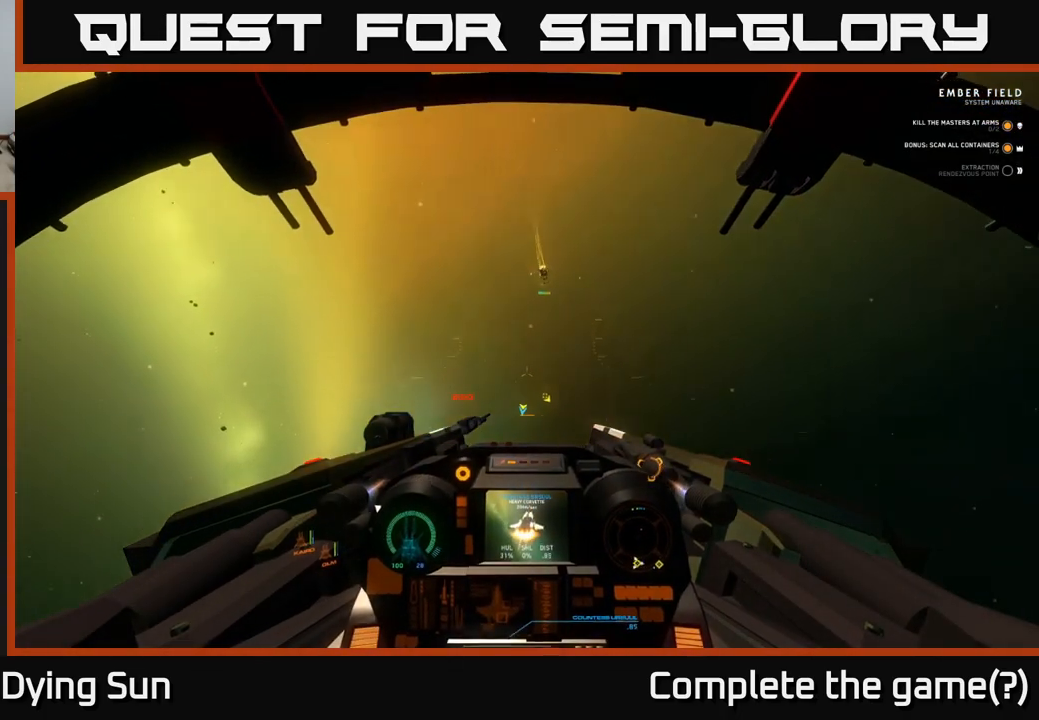
{"buttons": ["B"], "left_stick": "down", "right_stick": "center", "events": [[267, "B", "down"]]}
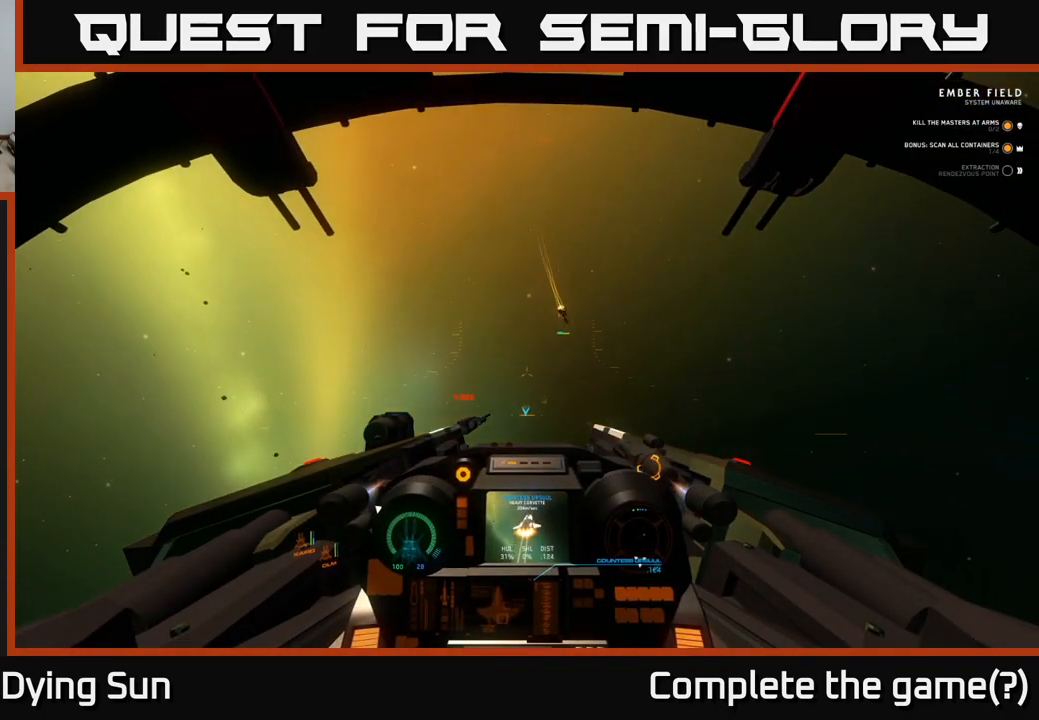
{"buttons": [], "left_stick": "down", "right_stick": "center", "events": [[467, "B", "up"]]}
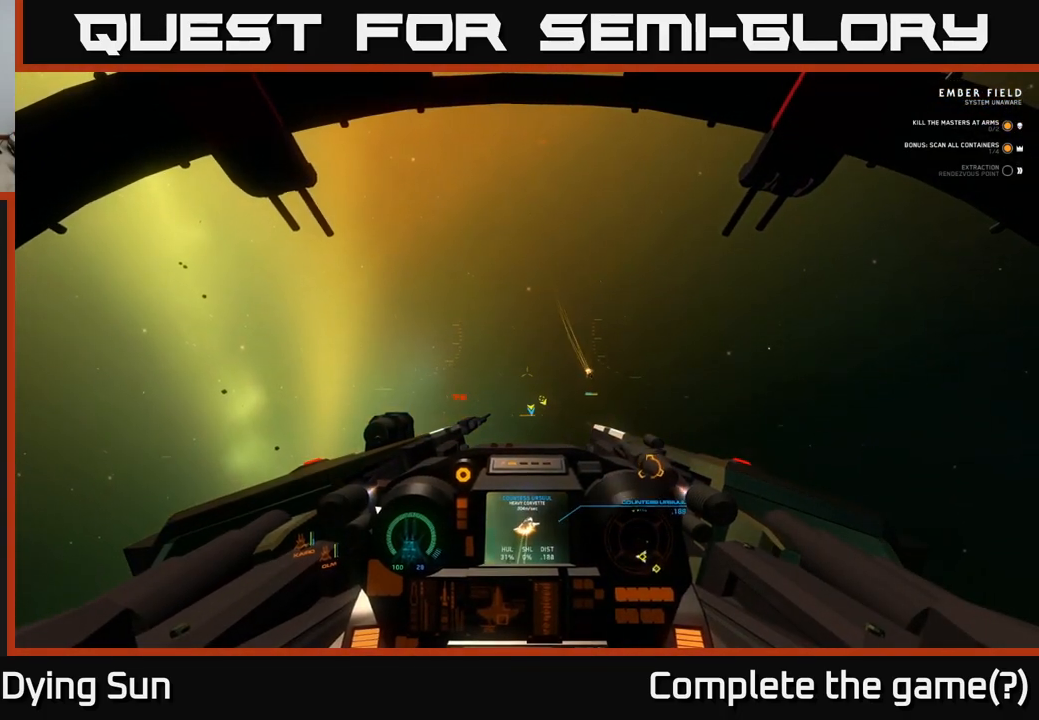
{"buttons": ["L2"], "left_stick": "center", "right_stick": "center", "events": [[33, "left_stick", "center"], [83, "right_stick", "down"], [133, "right_stick", "down-right"], [400, "L2", "down"], [500, "right_stick", "center"]]}
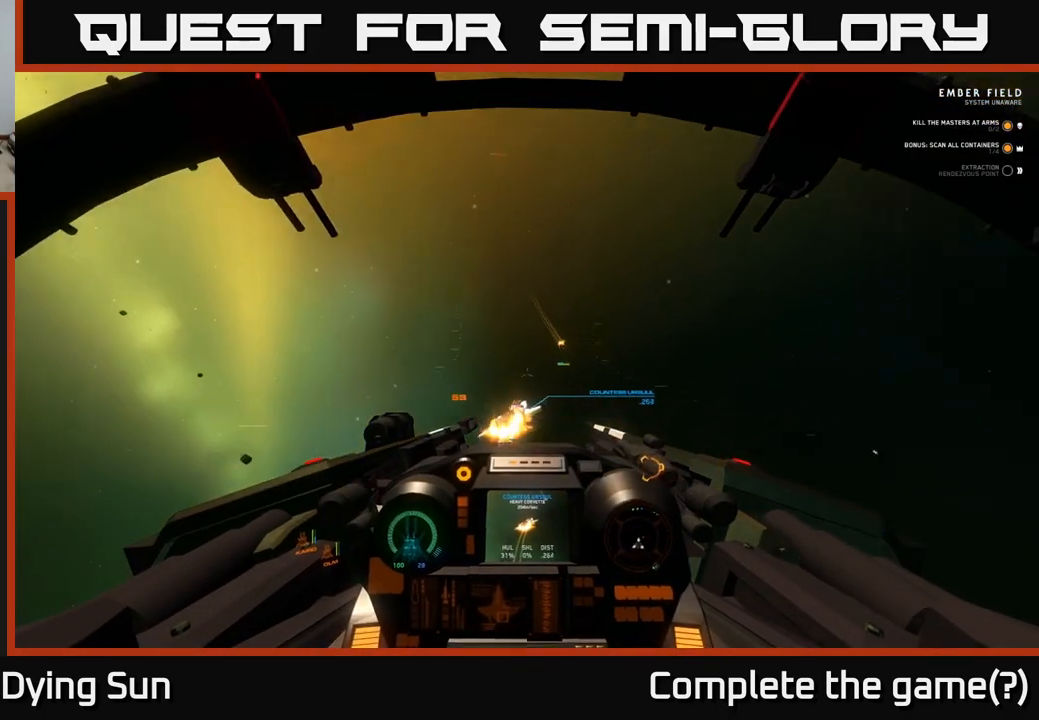
{"buttons": ["L2"], "left_stick": "center", "right_stick": "down-right", "events": [[100, "right_stick", "up-left"], [233, "right_stick", "down-left"], [317, "right_stick", "center"], [417, "right_stick", "down-right"]]}
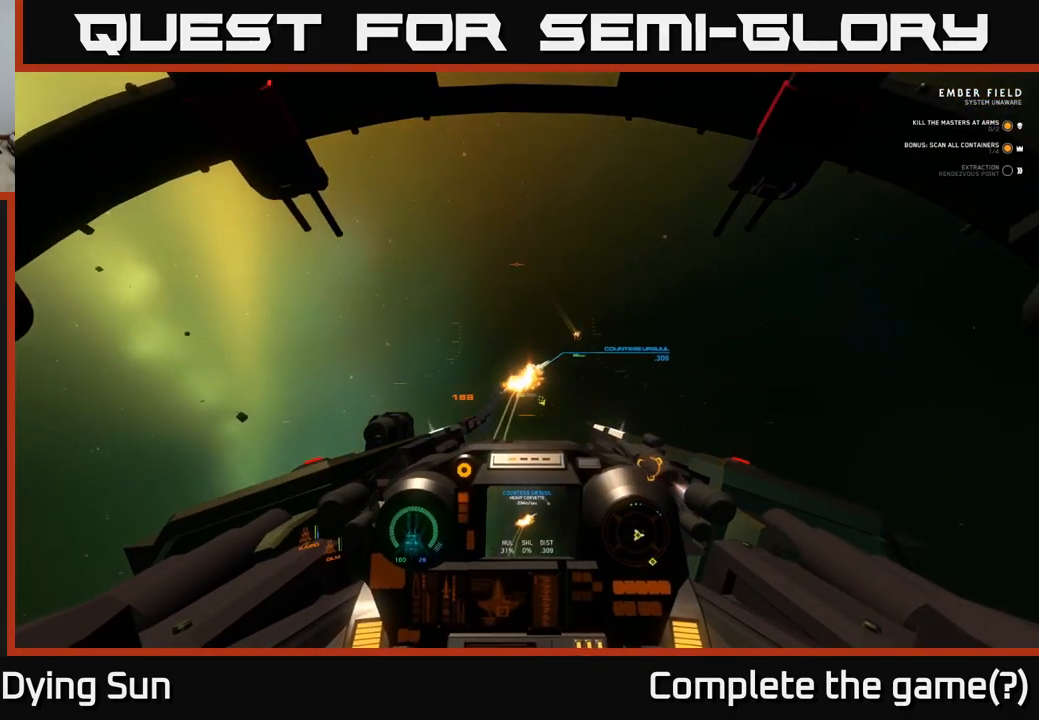
{"buttons": ["L2"], "left_stick": "center", "right_stick": "right", "events": [[50, "R2", "down"], [117, "right_stick", "center"], [167, "R2", "up"], [217, "right_stick", "right"], [383, "right_stick", "center"], [500, "right_stick", "right"]]}
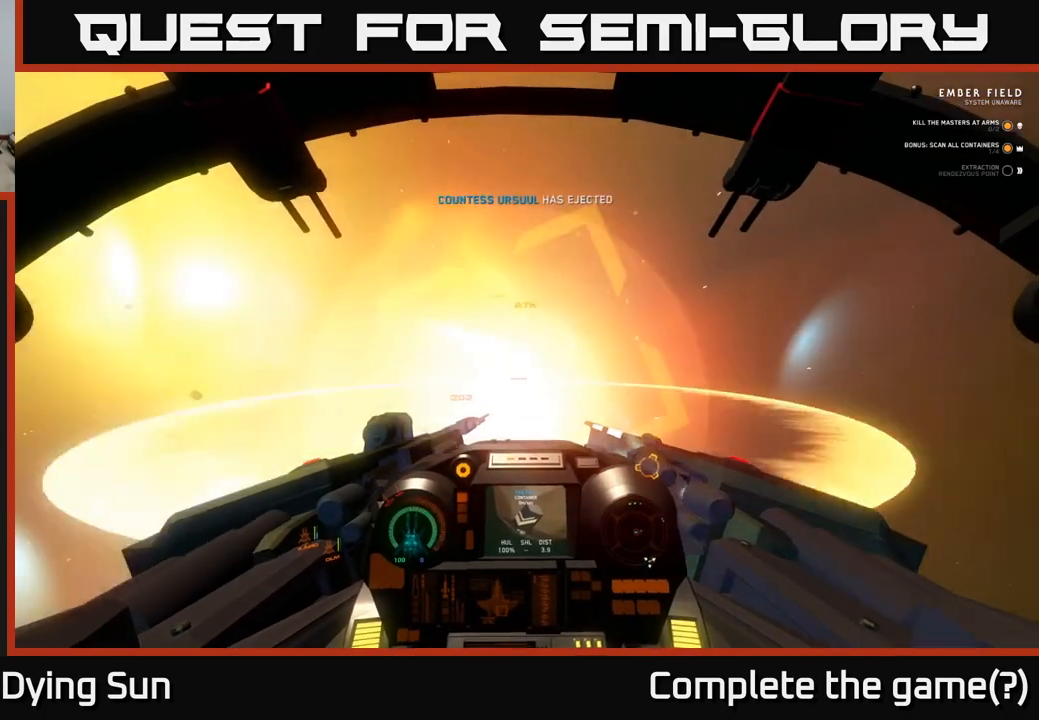
{"buttons": ["L1"], "left_stick": "center", "right_stick": "left", "events": [[33, "L2", "up"], [200, "left_stick", "down-left"], [233, "right_stick", "down"], [300, "right_stick", "left"], [400, "L1", "down"], [467, "left_stick", "center"]]}
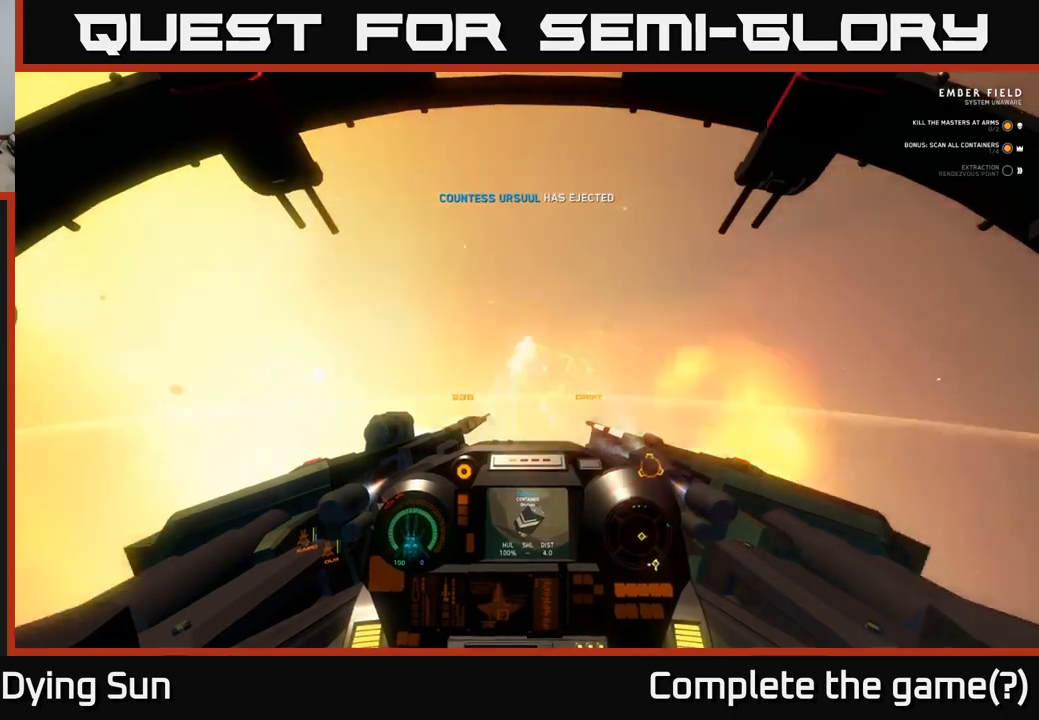
{"buttons": ["L2"], "left_stick": "center", "right_stick": "left", "events": [[250, "L1", "up"], [267, "L2", "down"]]}
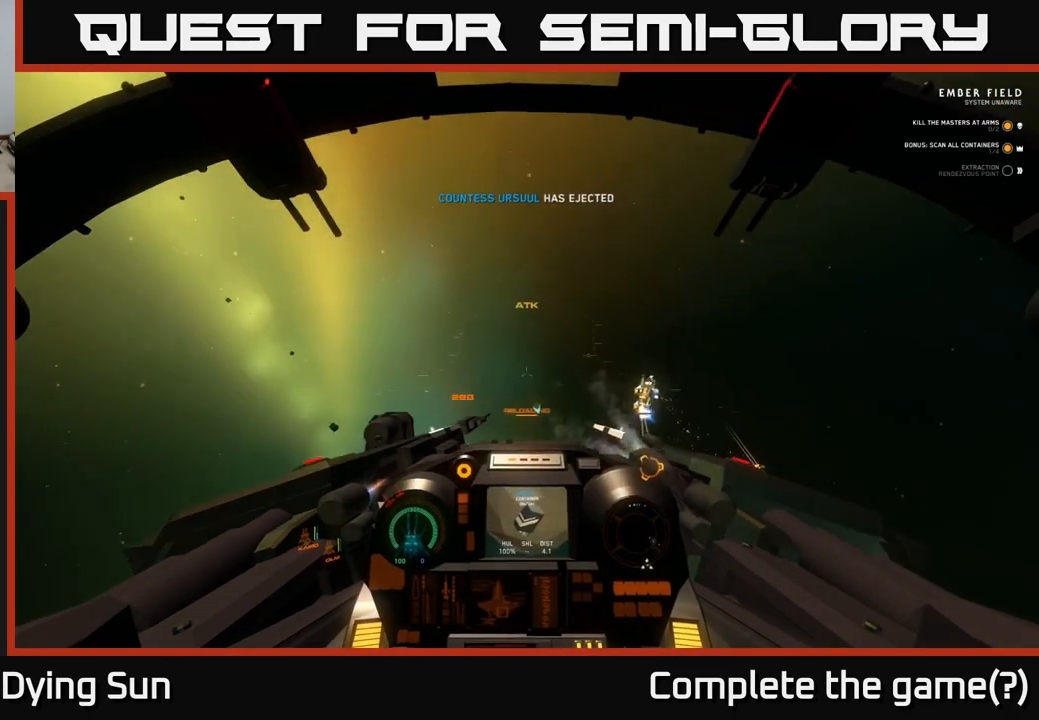
{"buttons": ["L2"], "left_stick": "center", "right_stick": "right", "events": [[133, "right_stick", "right"]]}
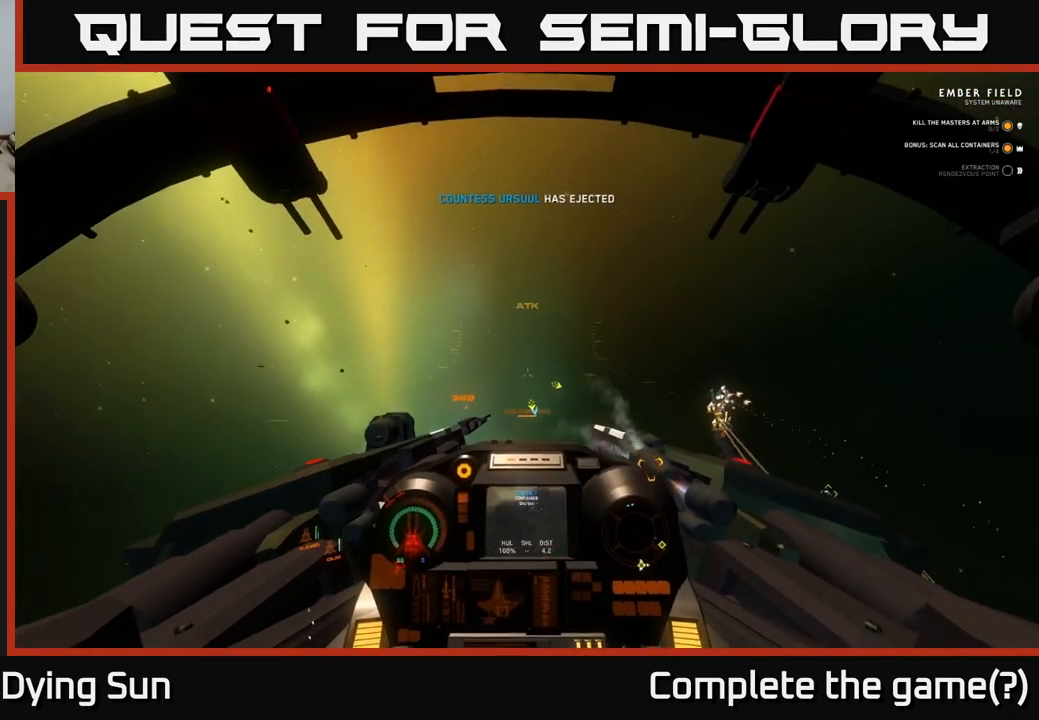
{"buttons": ["L2"], "left_stick": "left", "right_stick": "down-right", "events": [[167, "left_stick", "left"], [233, "right_stick", "down-right"]]}
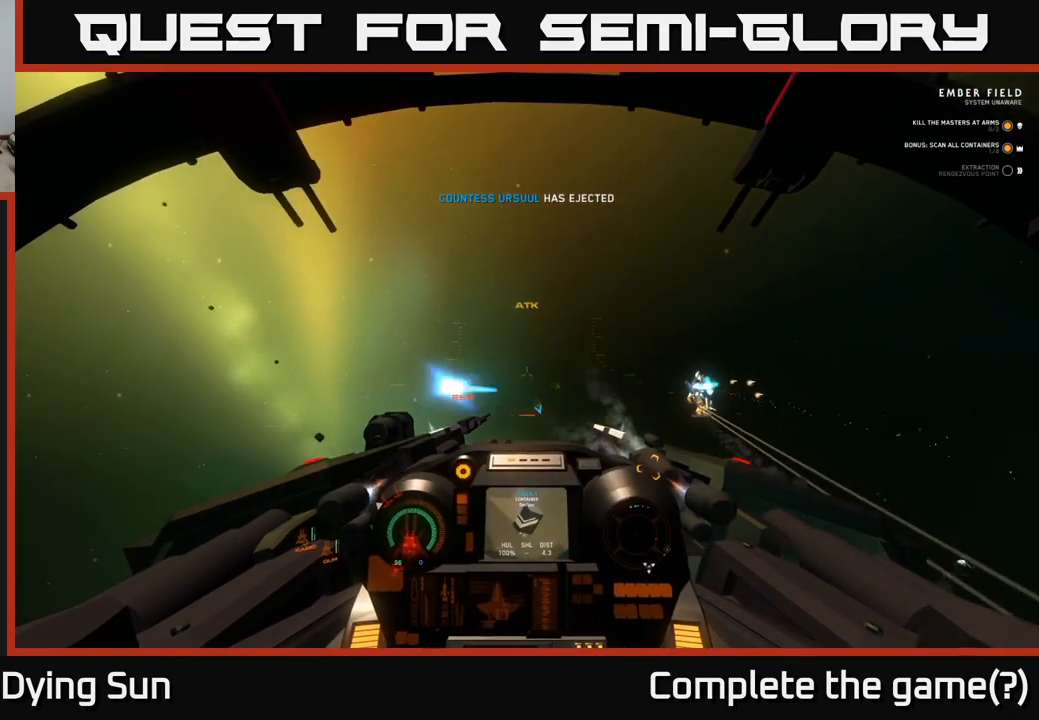
{"buttons": ["L2"], "left_stick": "center", "right_stick": "down", "events": [[17, "right_stick", "down-left"], [100, "left_stick", "center"], [300, "right_stick", "down"], [317, "L2", "up"], [383, "L2", "down"]]}